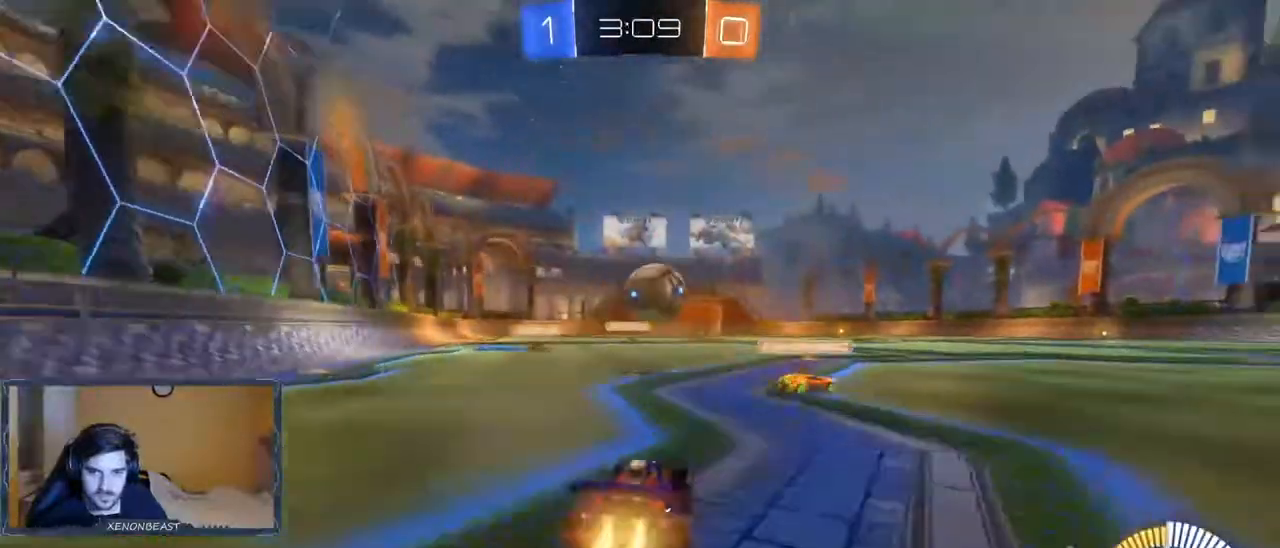
Gameplay with a controller (Xbox layout); each line is a JSON object with the inputs held at the frame after it (dt_ms = milliseconds from this image to that frame). "events" lists button and stick changes between this image and that frame as [ms after this image, input, new state], when the widget could be followed in between.
{"dt_ms": 500, "buttons": ["R2"], "left_stick": "up-right", "right_stick": "center", "events": [[200, "left_stick", "right"], [483, "B", "up"], [500, "left_stick", "up-right"]]}
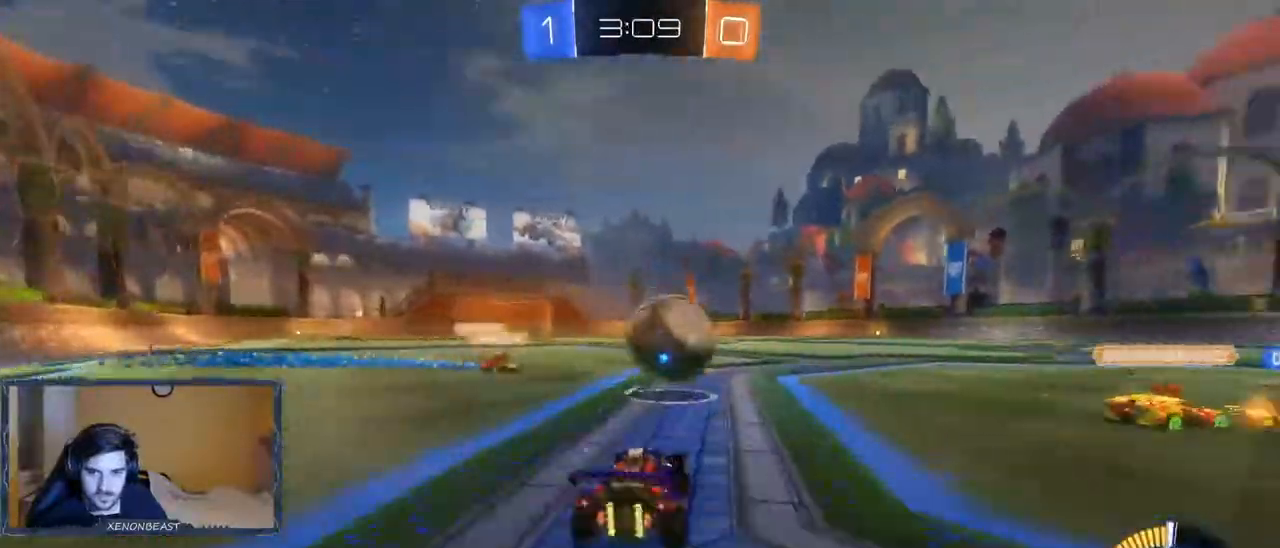
{"dt_ms": 500, "buttons": ["R2"], "left_stick": "up-left", "right_stick": "center", "events": [[67, "A", "down"], [117, "A", "up"], [150, "left_stick", "up"], [167, "A", "down"], [250, "A", "up"], [367, "left_stick", "up-left"]]}
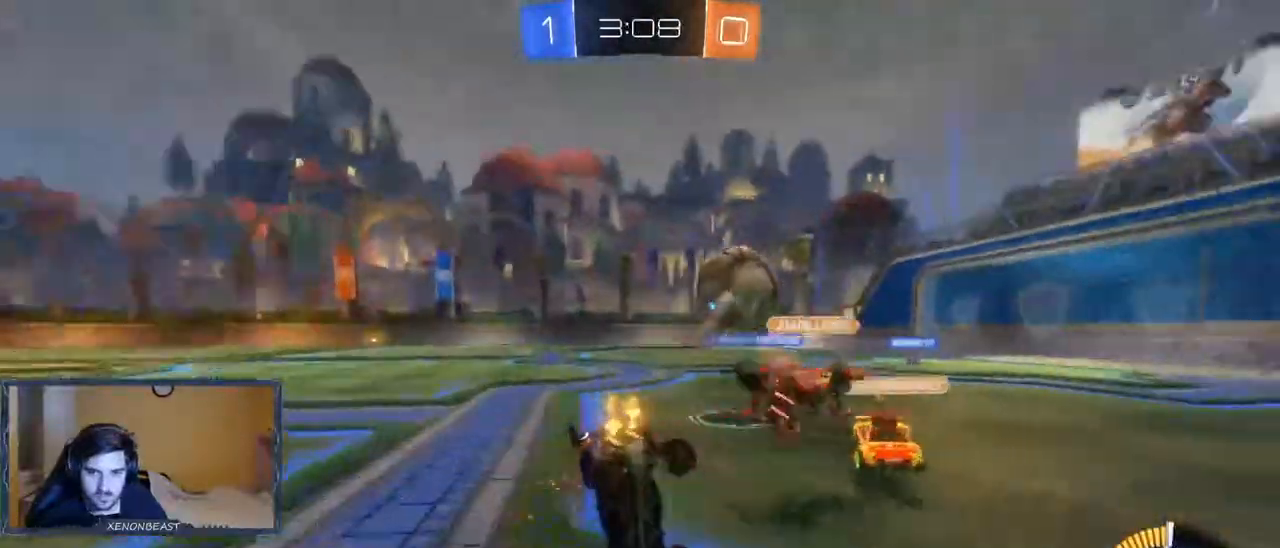
{"dt_ms": 500, "buttons": ["R2"], "left_stick": "center", "right_stick": "center"}
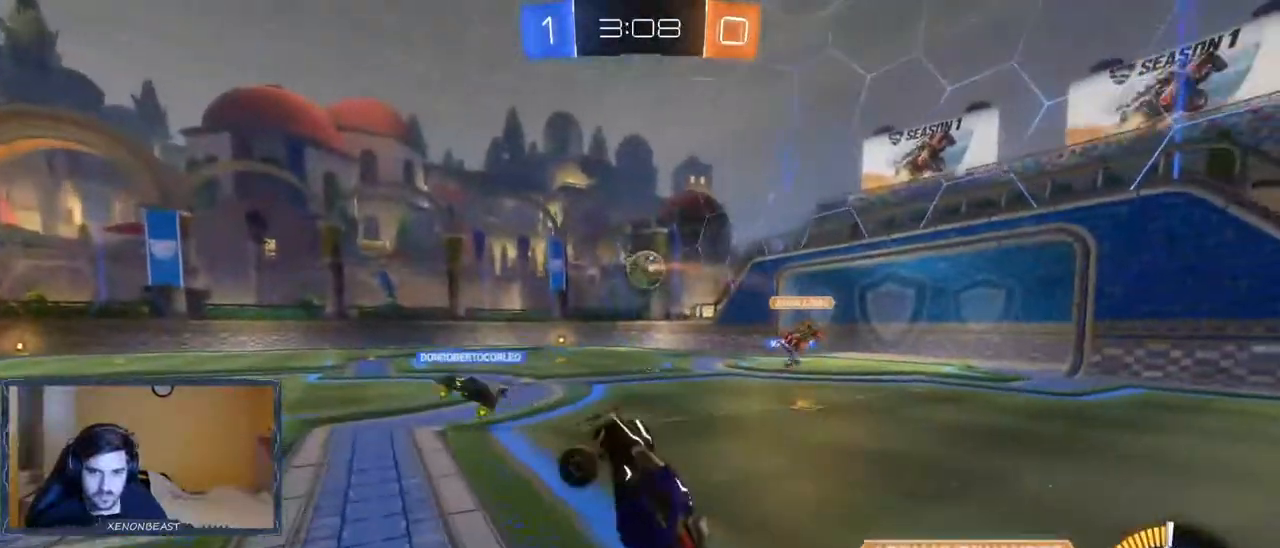
{"dt_ms": 500, "buttons": ["R2"], "left_stick": "right", "right_stick": "center", "events": [[183, "left_stick", "right"]]}
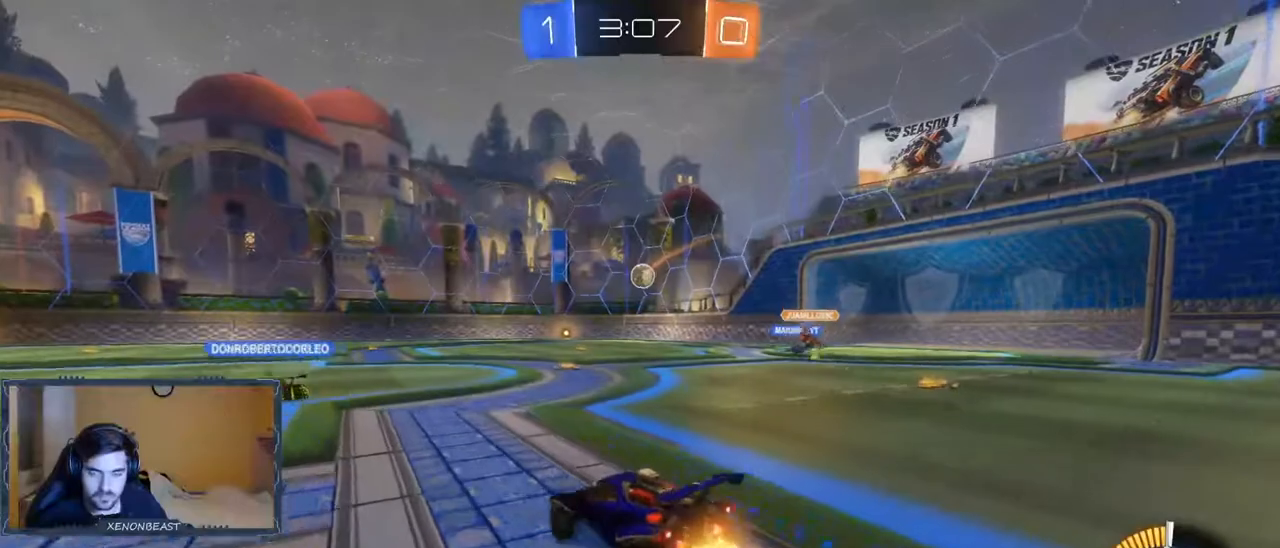
{"dt_ms": 500, "buttons": ["R2"], "left_stick": "right", "right_stick": "center", "events": []}
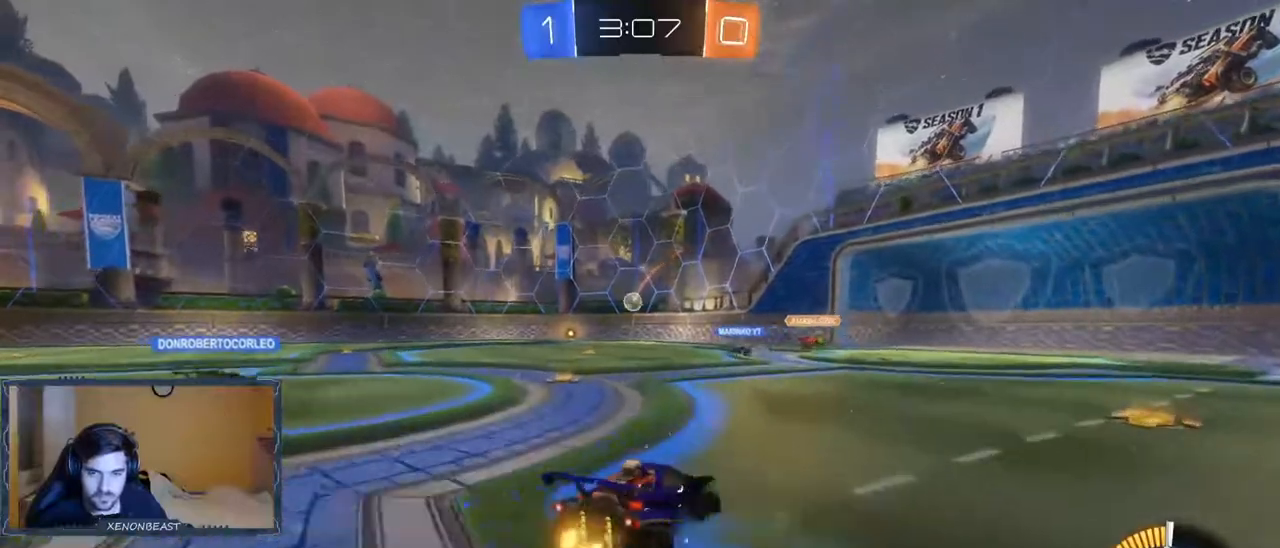
{"dt_ms": 500, "buttons": ["R2"], "left_stick": "left", "right_stick": "center", "events": [[383, "left_stick", "center"], [467, "left_stick", "left"]]}
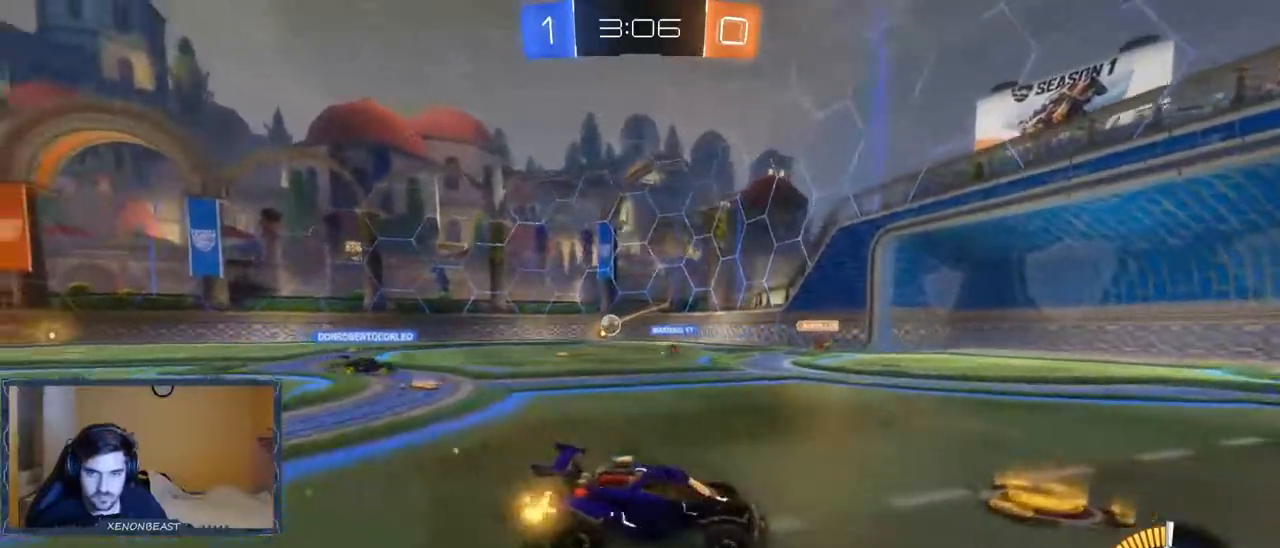
{"dt_ms": 500, "buttons": ["R2"], "left_stick": "right", "right_stick": "center", "events": [[383, "left_stick", "center"], [483, "left_stick", "right"]]}
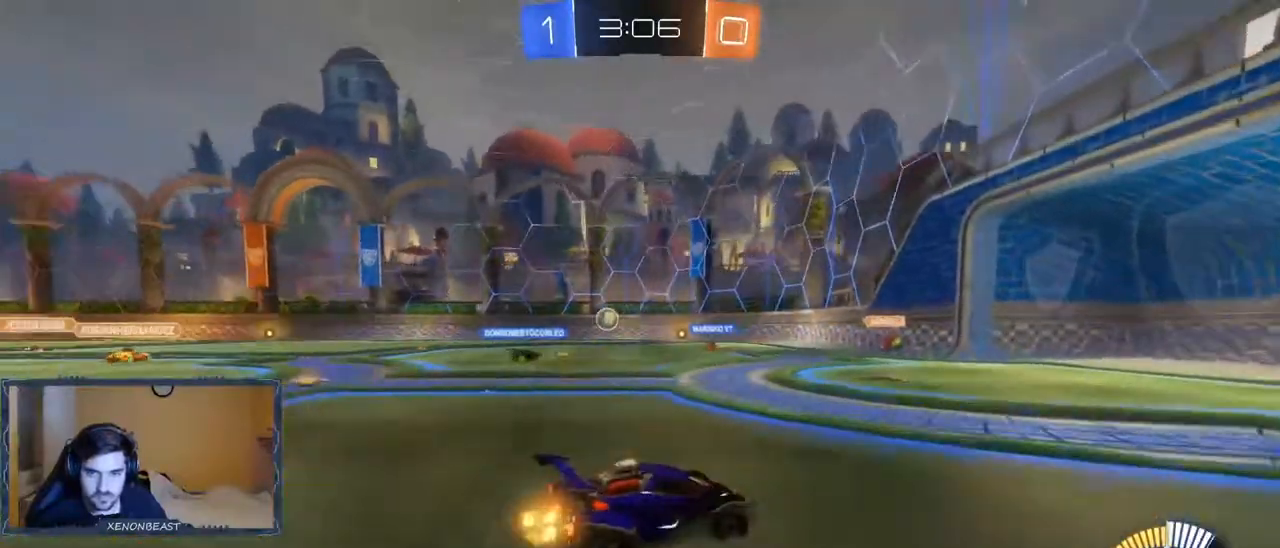
{"dt_ms": 500, "buttons": ["R2"], "left_stick": "left", "right_stick": "center", "events": [[167, "left_stick", "center"], [233, "left_stick", "left"]]}
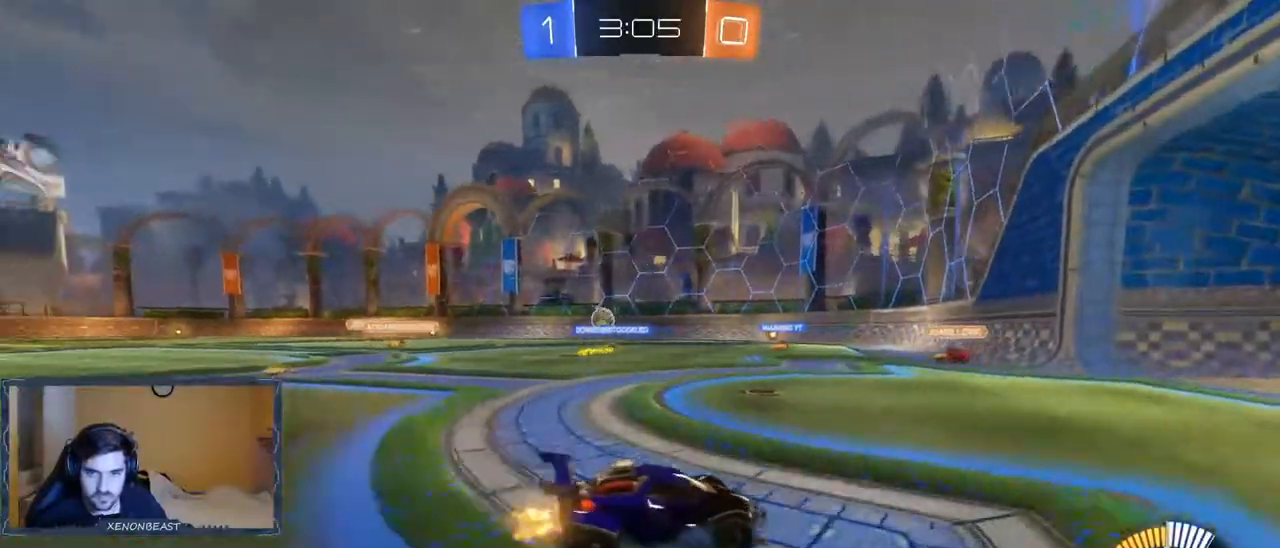
{"dt_ms": 500, "buttons": ["L2"], "left_stick": "right", "right_stick": "center", "events": [[150, "R2", "up"], [350, "L2", "down"], [367, "left_stick", "right"]]}
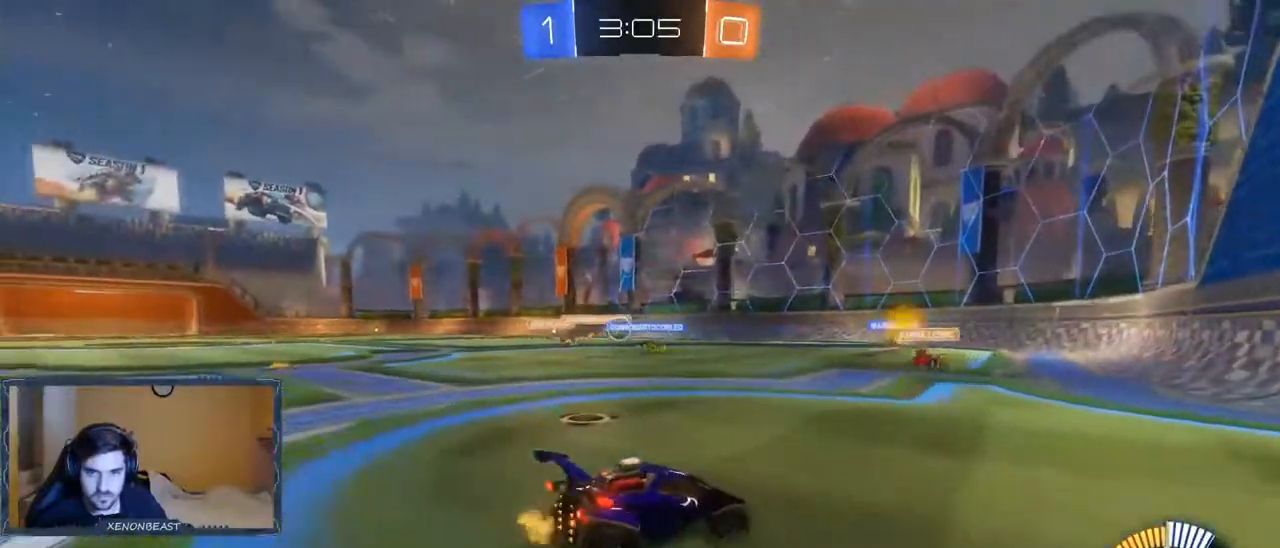
{"dt_ms": 500, "buttons": [], "left_stick": "right", "right_stick": "center", "events": [[67, "L2", "up"], [150, "left_stick", "center"], [333, "left_stick", "right"]]}
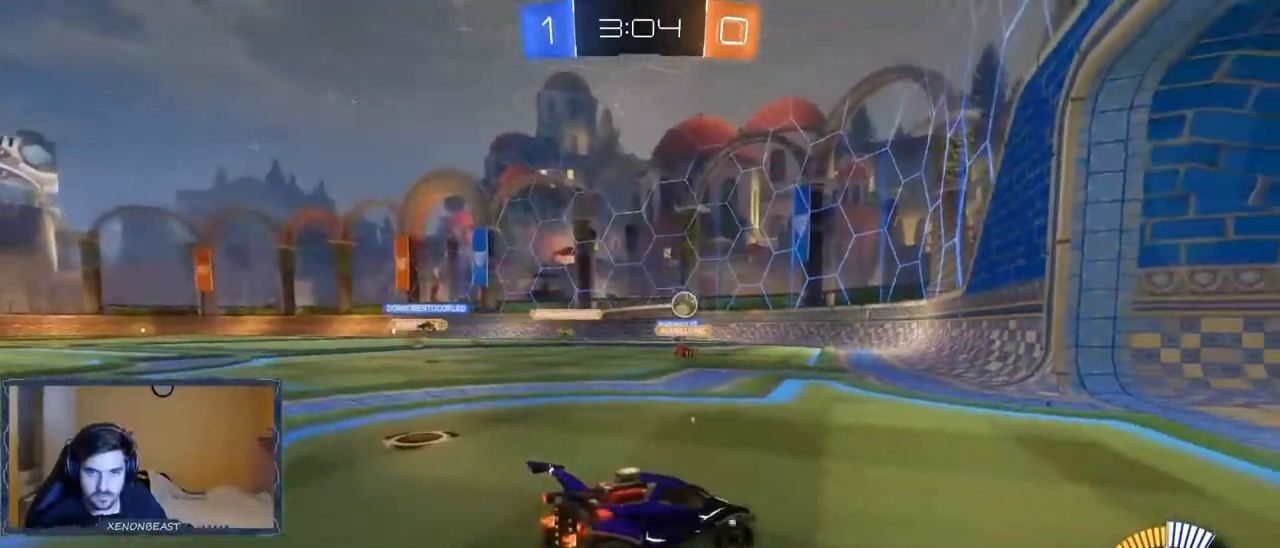
{"dt_ms": 500, "buttons": ["R2"], "left_stick": "left", "right_stick": "center", "events": [[17, "left_stick", "center"], [200, "R2", "down"], [433, "left_stick", "left"]]}
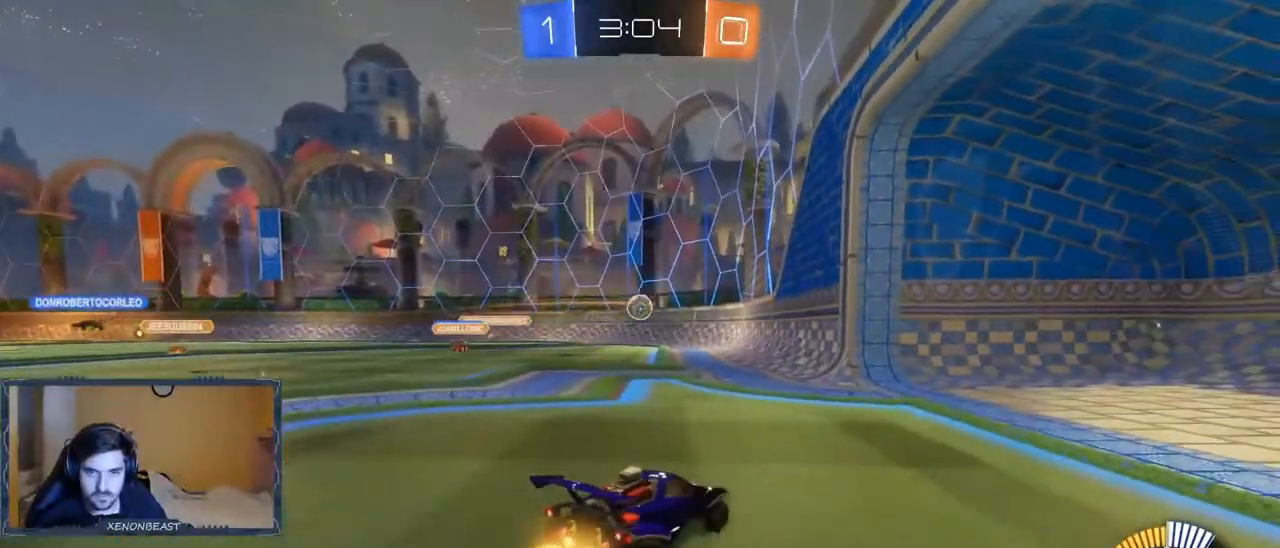
{"dt_ms": 500, "buttons": ["B", "R2"], "left_stick": "center", "right_stick": "center", "events": [[450, "left_stick", "center"], [467, "B", "down"]]}
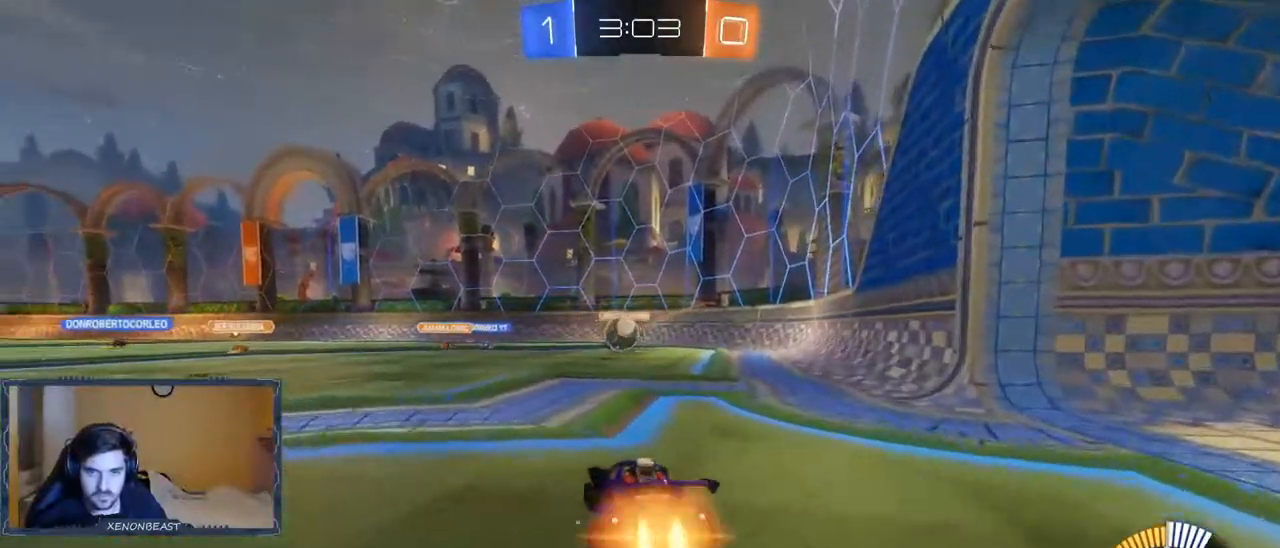
{"dt_ms": 500, "buttons": ["B", "R2"], "left_stick": "center", "right_stick": "center", "events": [[50, "left_stick", "left"], [200, "left_stick", "center"], [317, "left_stick", "left"], [433, "left_stick", "center"]]}
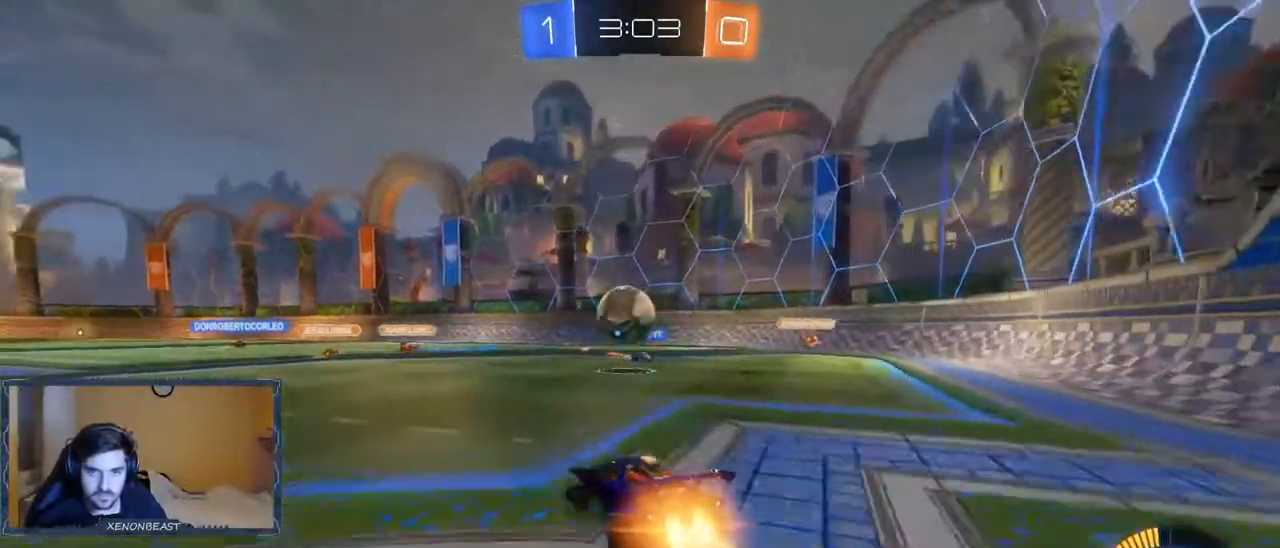
{"dt_ms": 500, "buttons": ["R2"], "left_stick": "center", "right_stick": "center", "events": [[83, "B", "up"], [150, "left_stick", "up"], [167, "A", "down"], [217, "A", "up"], [283, "A", "down"], [350, "A", "up"], [483, "left_stick", "center"]]}
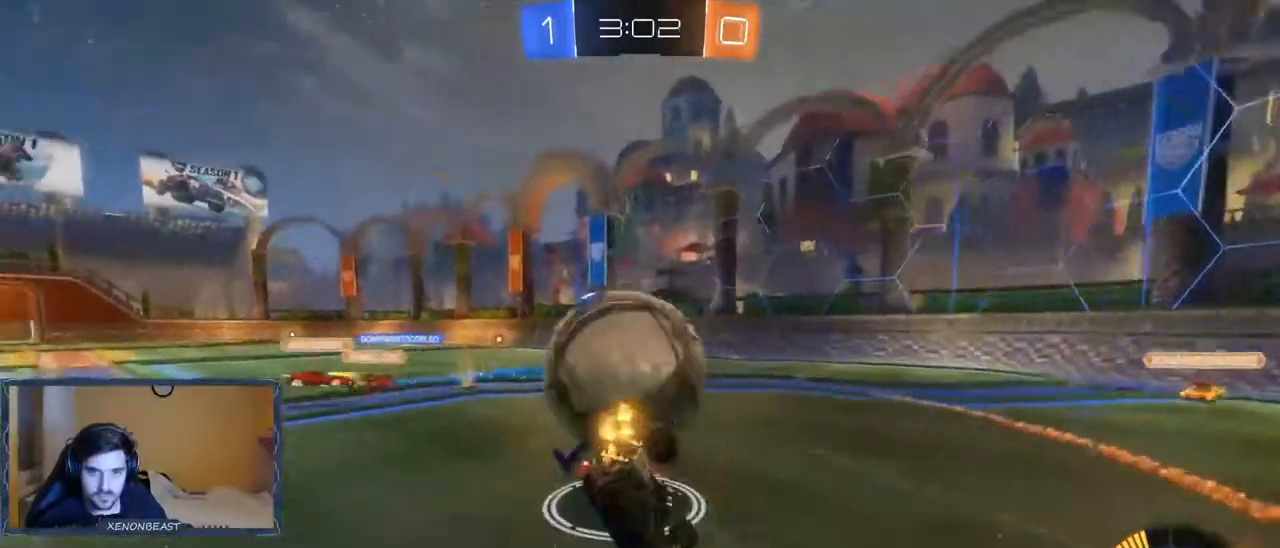
{"dt_ms": 500, "buttons": ["R2"], "left_stick": "center", "right_stick": "center", "events": []}
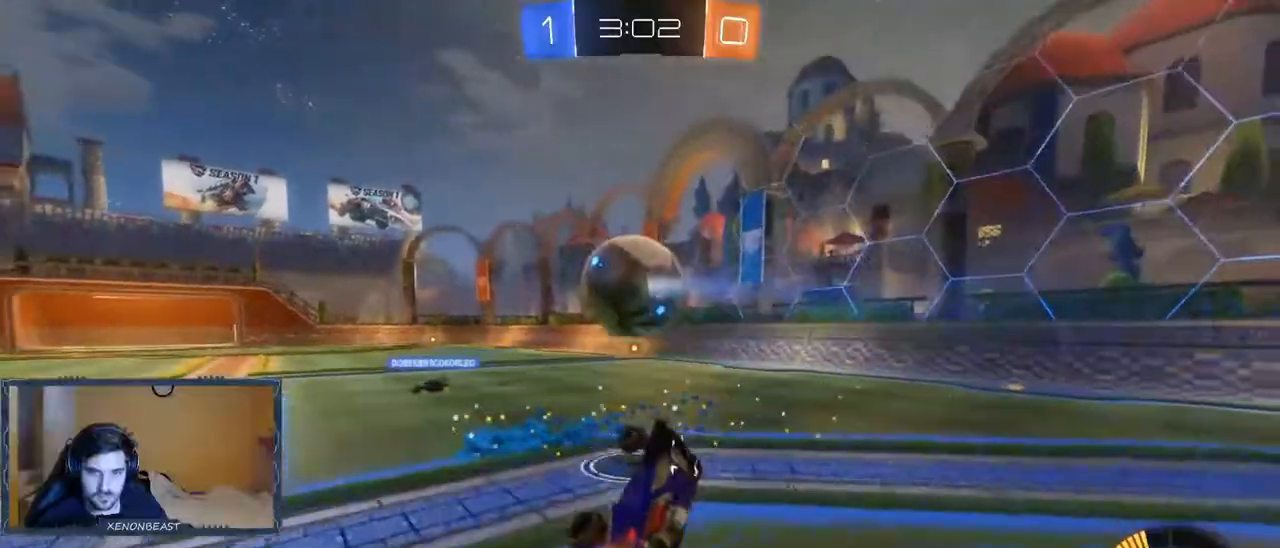
{"dt_ms": 500, "buttons": ["B", "R2"], "left_stick": "center", "right_stick": "center", "events": [[233, "B", "down"]]}
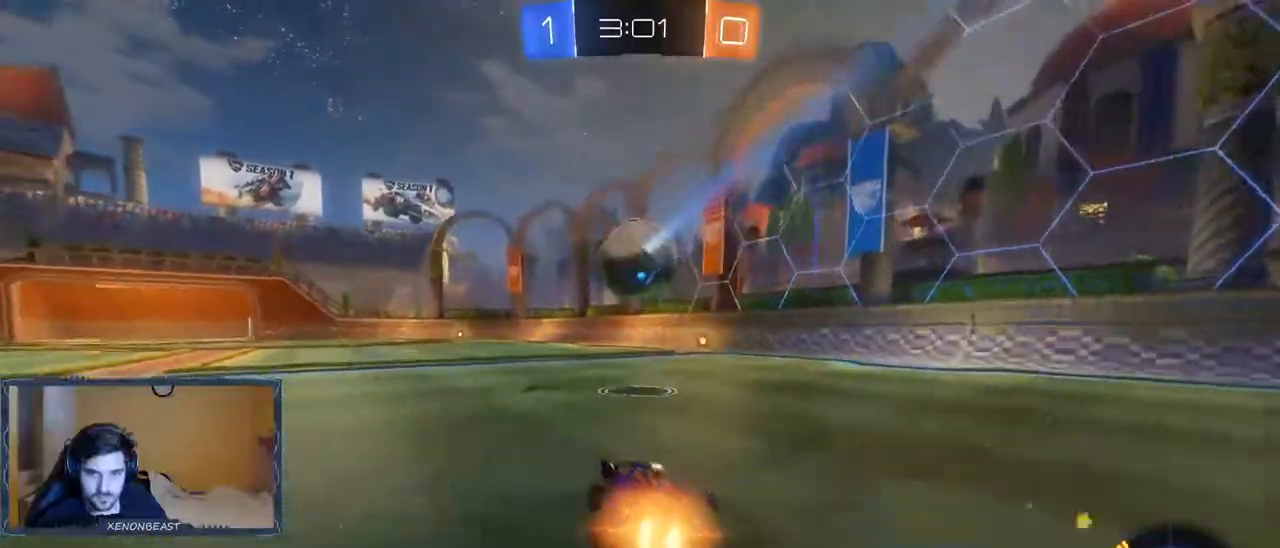
{"dt_ms": 1000, "buttons": ["B", "R2"], "left_stick": "center", "right_stick": "center"}
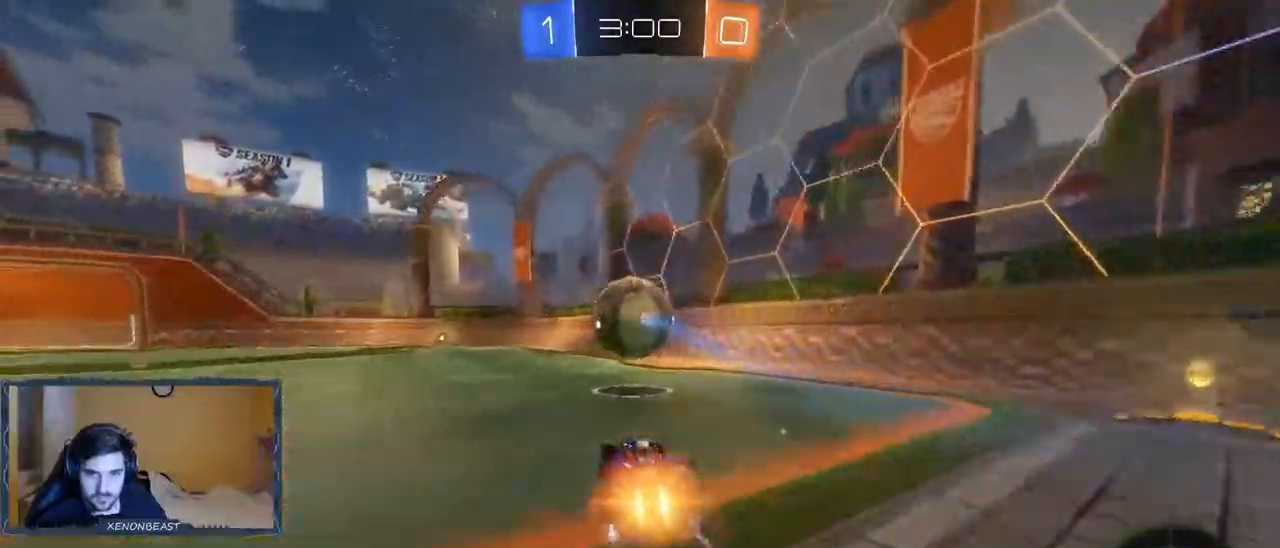
{"dt_ms": 500, "buttons": ["B", "R2"], "left_stick": "center", "right_stick": "center", "events": []}
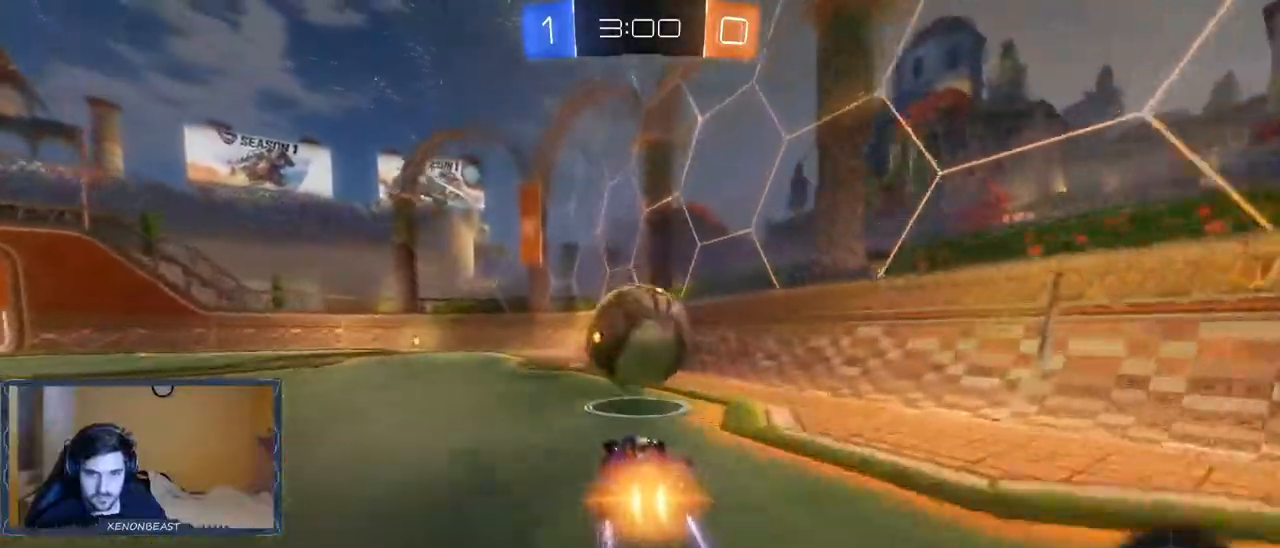
{"dt_ms": 500, "buttons": ["R2"], "left_stick": "up", "right_stick": "center", "events": [[50, "B", "up"], [100, "left_stick", "up"], [117, "A", "down"], [167, "A", "up"], [233, "A", "down"], [317, "A", "up"]]}
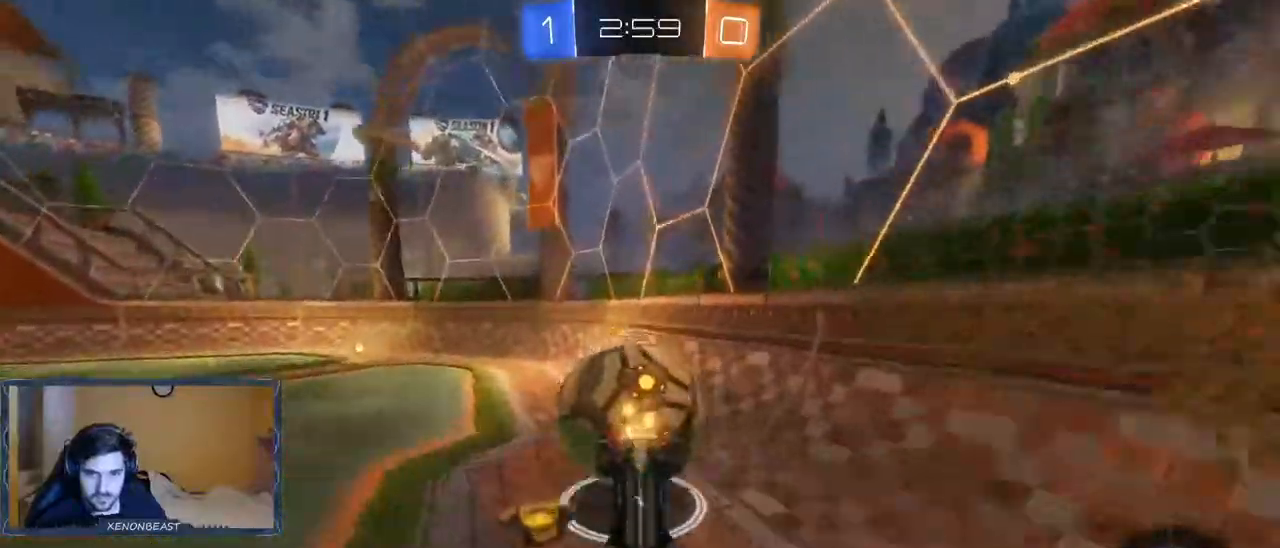
{"dt_ms": 500, "buttons": ["R2"], "left_stick": "up", "right_stick": "center", "events": []}
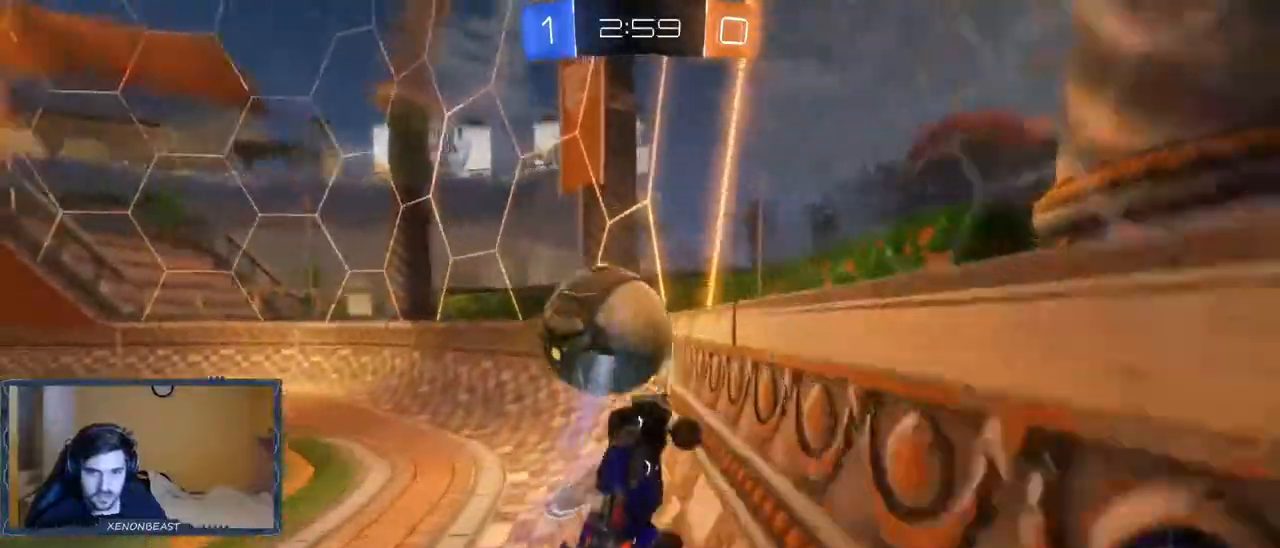
{"dt_ms": 500, "buttons": ["R2"], "left_stick": "center", "right_stick": "center"}
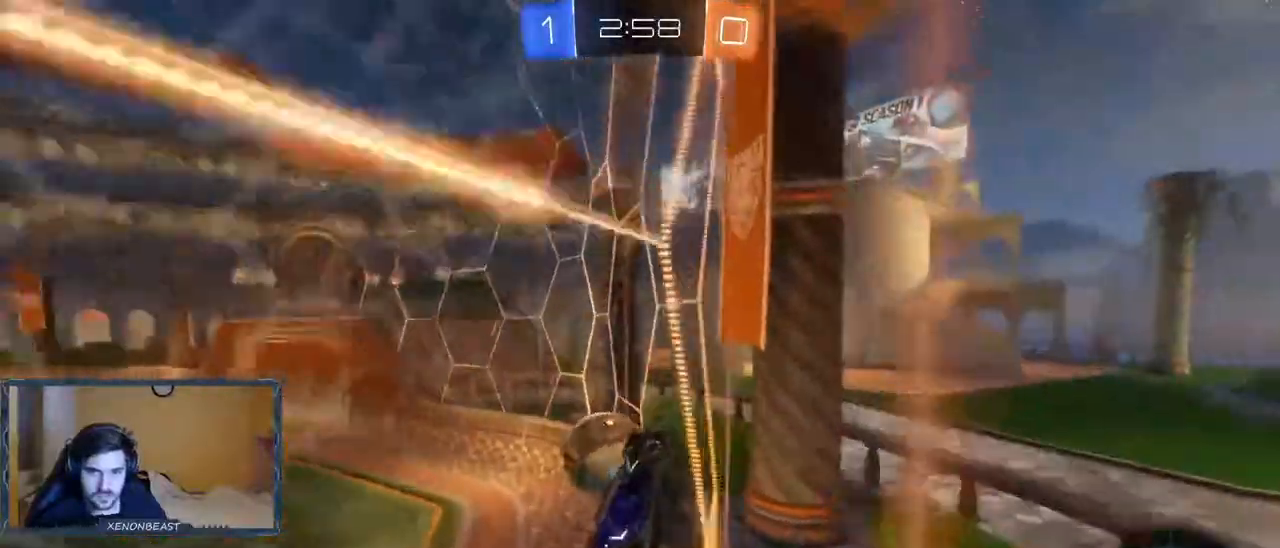
{"dt_ms": 500, "buttons": ["R2"], "left_stick": "left", "right_stick": "center", "events": [[33, "left_stick", "left"]]}
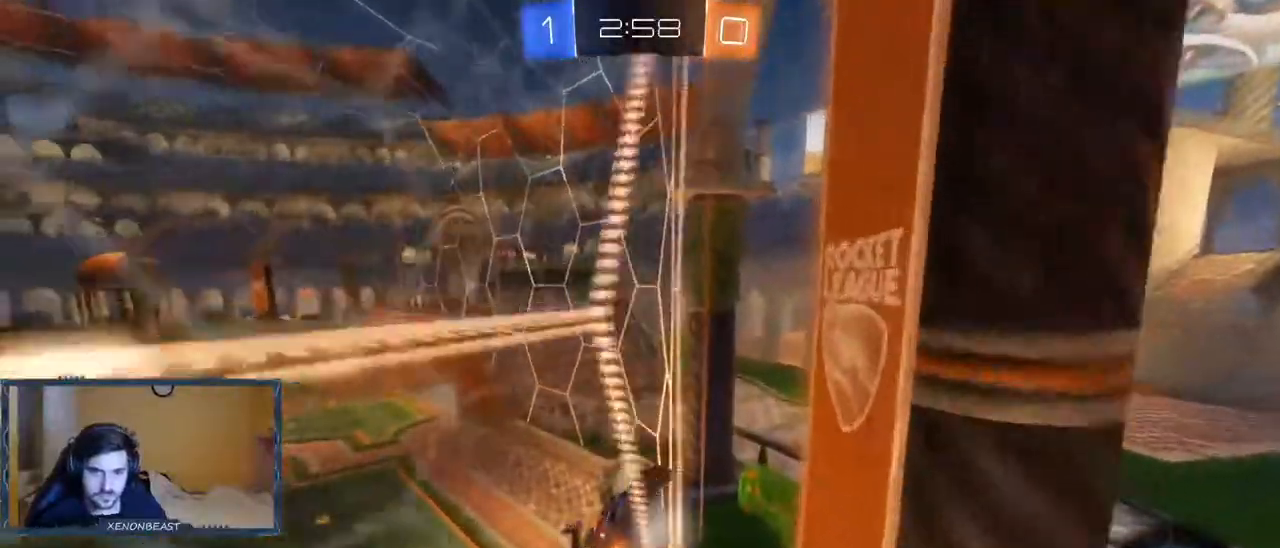
{"dt_ms": 500, "buttons": ["R2"], "left_stick": "left", "right_stick": "center", "events": []}
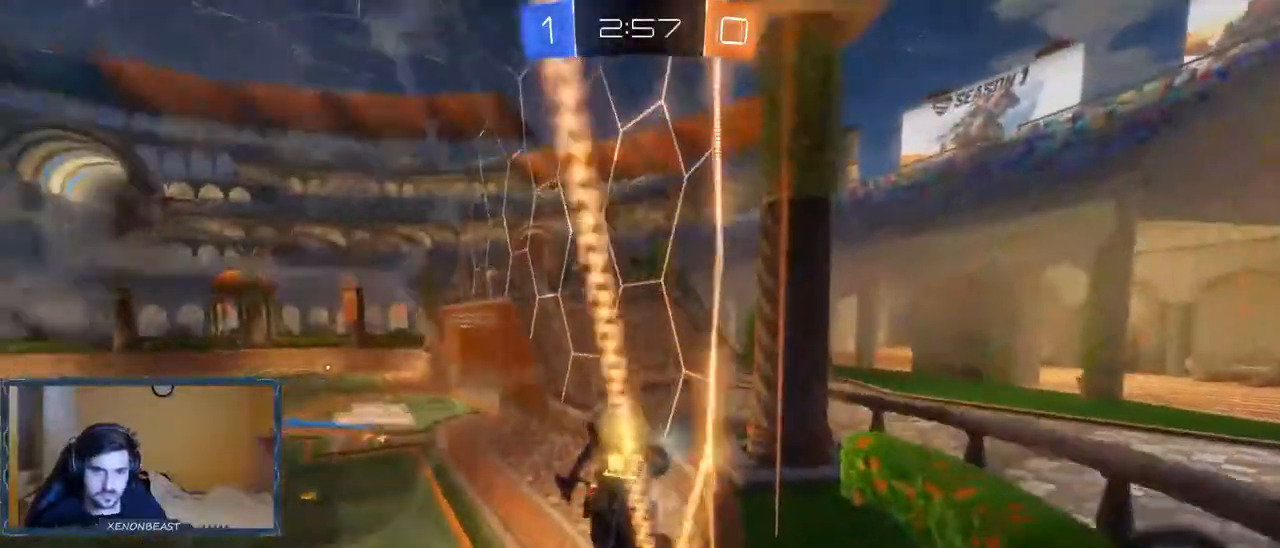
{"dt_ms": 500, "buttons": ["R2"], "left_stick": "left", "right_stick": "center", "events": []}
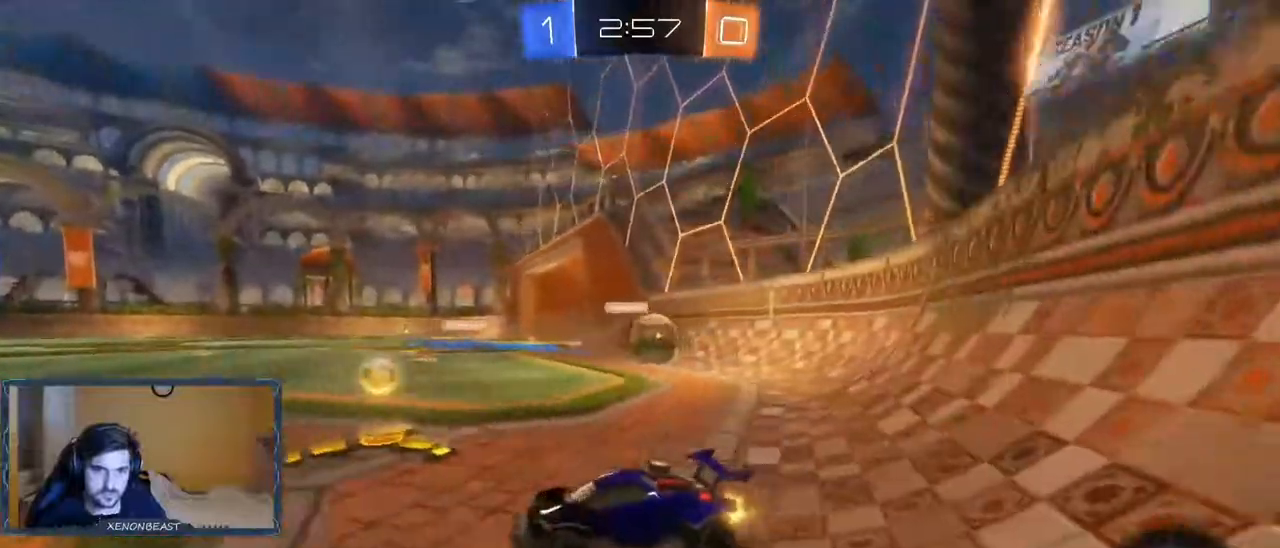
{"dt_ms": 500, "buttons": ["R2"], "left_stick": "left", "right_stick": "center", "events": []}
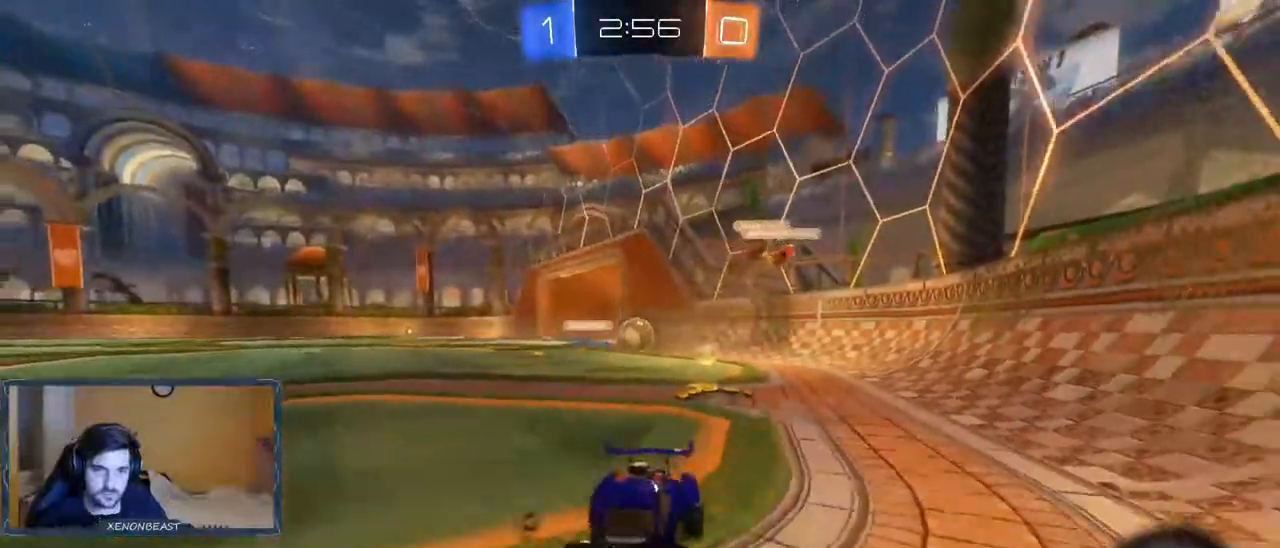
{"dt_ms": 500, "buttons": ["R2"], "left_stick": "right", "right_stick": "center", "events": [[200, "left_stick", "right"]]}
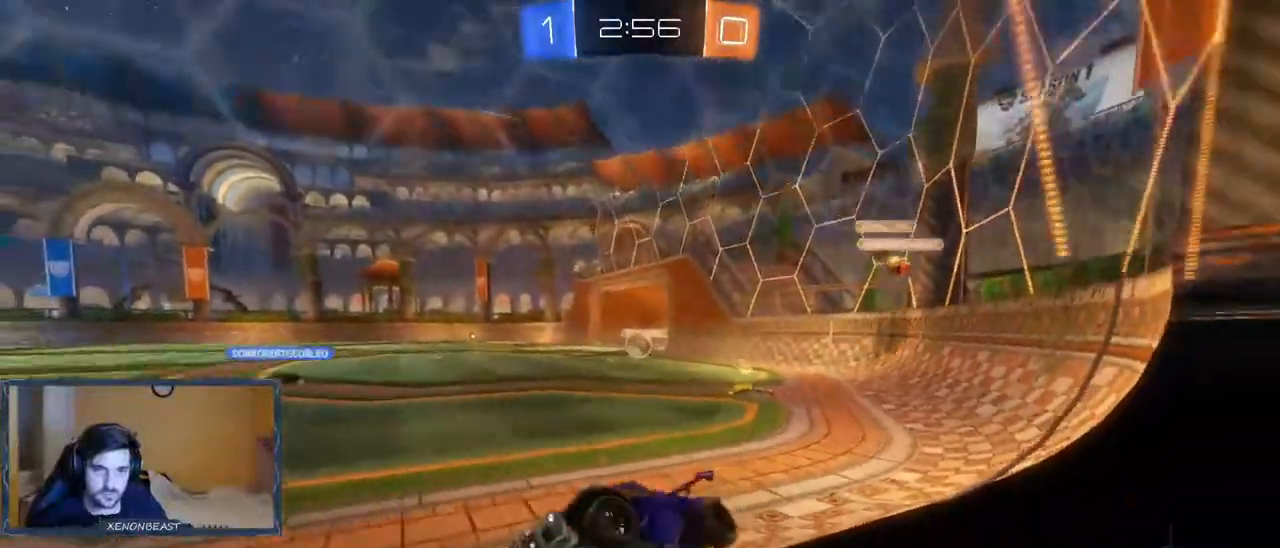
{"dt_ms": 500, "buttons": ["R2"], "left_stick": "center", "right_stick": "center", "events": [[417, "left_stick", "center"]]}
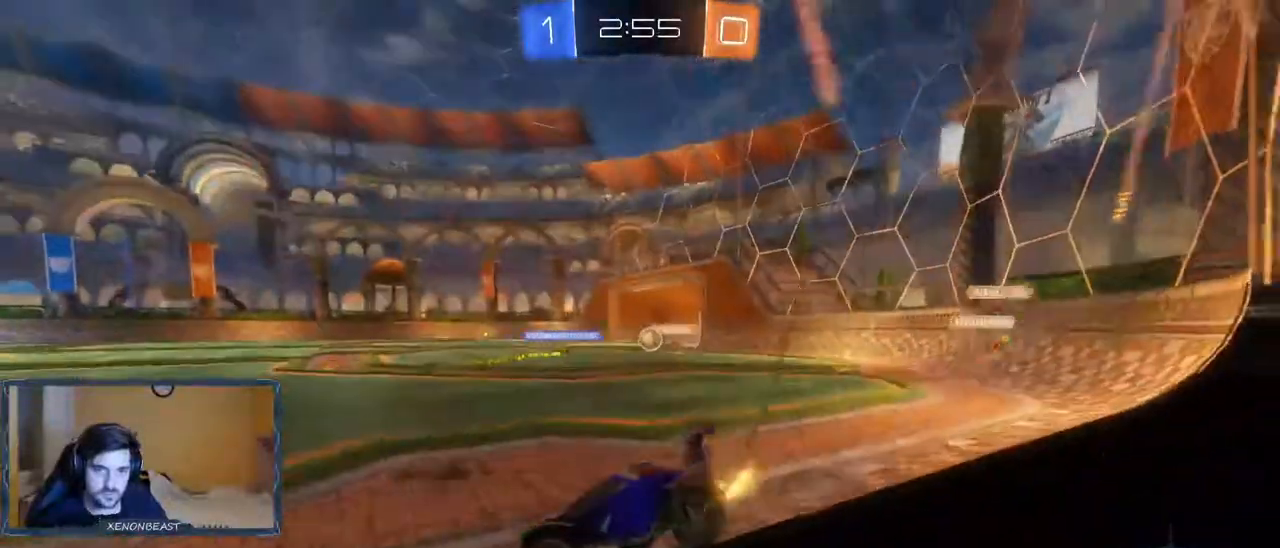
{"dt_ms": 500, "buttons": ["R2"], "left_stick": "center", "right_stick": "center", "events": []}
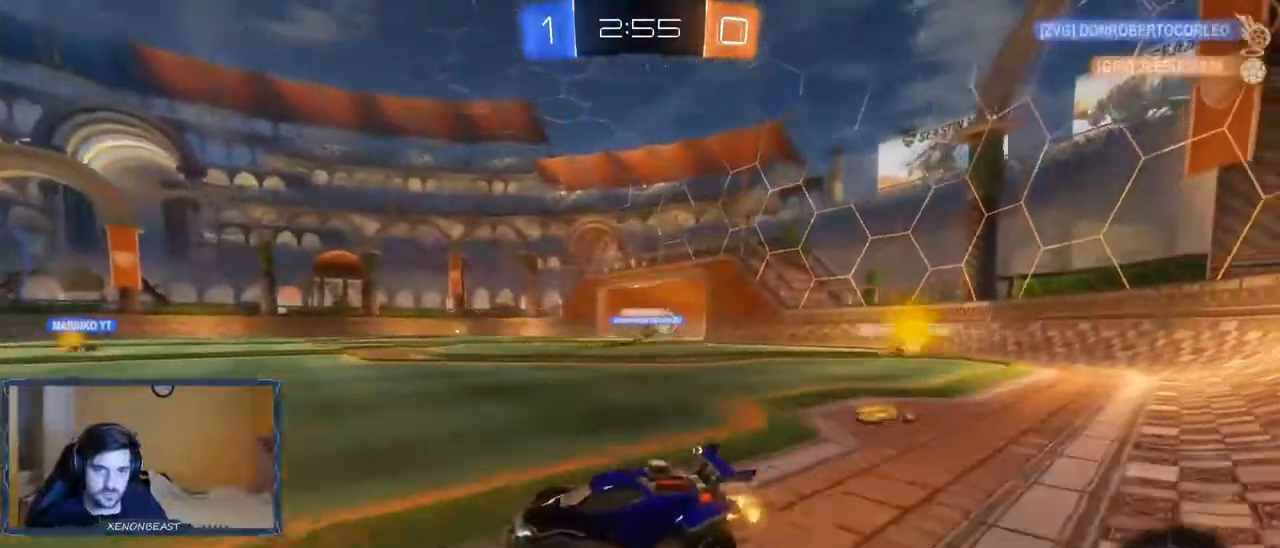
{"dt_ms": 500, "buttons": ["R2"], "left_stick": "center", "right_stick": "center", "events": []}